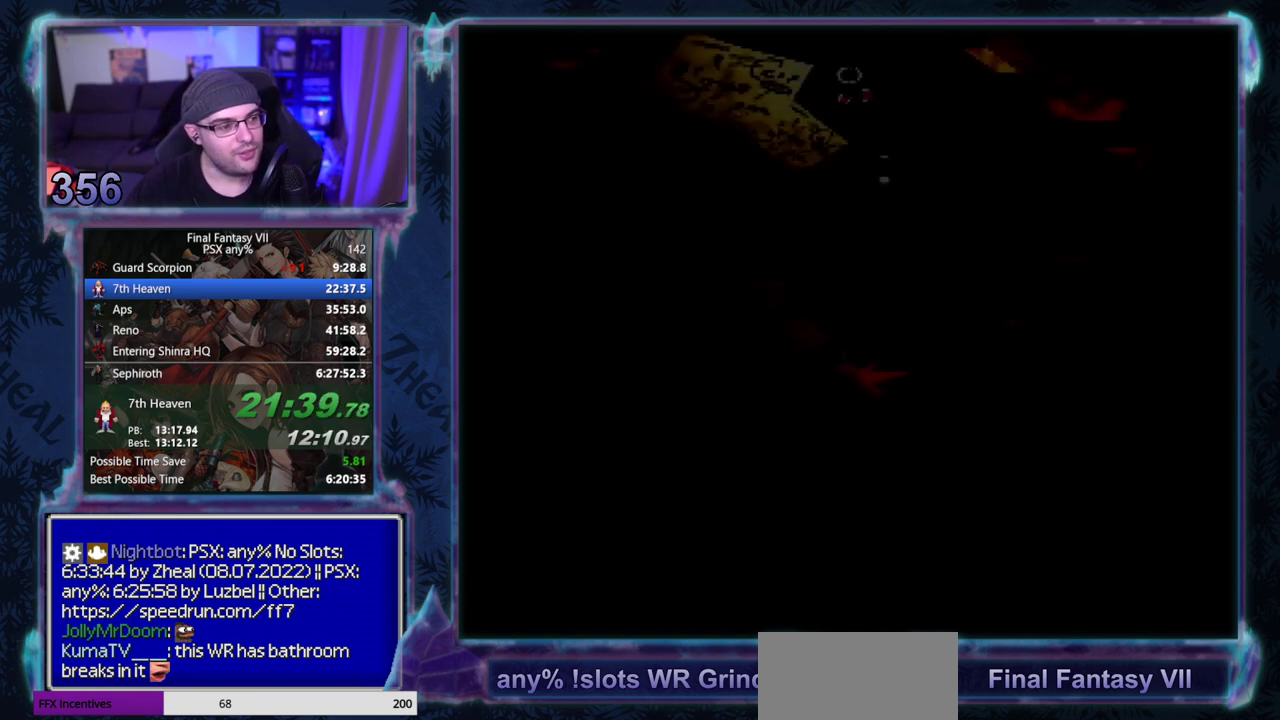
Gameplay with a controller (PlayStation layout); each line is a JSON object with the inputs held at the frame after it. "events" lists button and stick changes between this image and that frame as [ms after this image, input, new state], when the widget could be followed in between. Not read: HOME L3 R3 right_stick.
{"buttons": ["CROSS", "DPAD_UP", "DPAD_RIGHT"], "left_stick": "center", "events": [[417, "CROSS", "down"], [417, "DPAD_UP", "down"], [450, "DPAD_RIGHT", "down"]]}
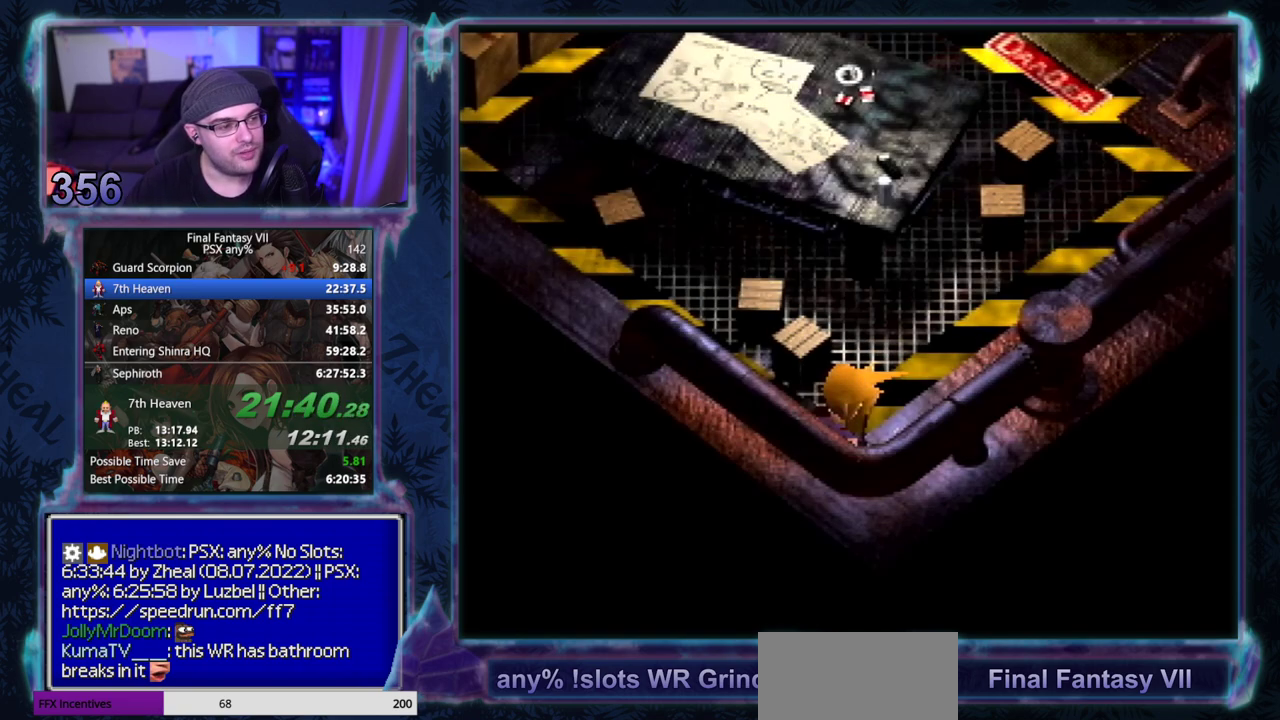
{"buttons": ["CROSS", "DPAD_UP", "DPAD_RIGHT"], "left_stick": "center", "events": []}
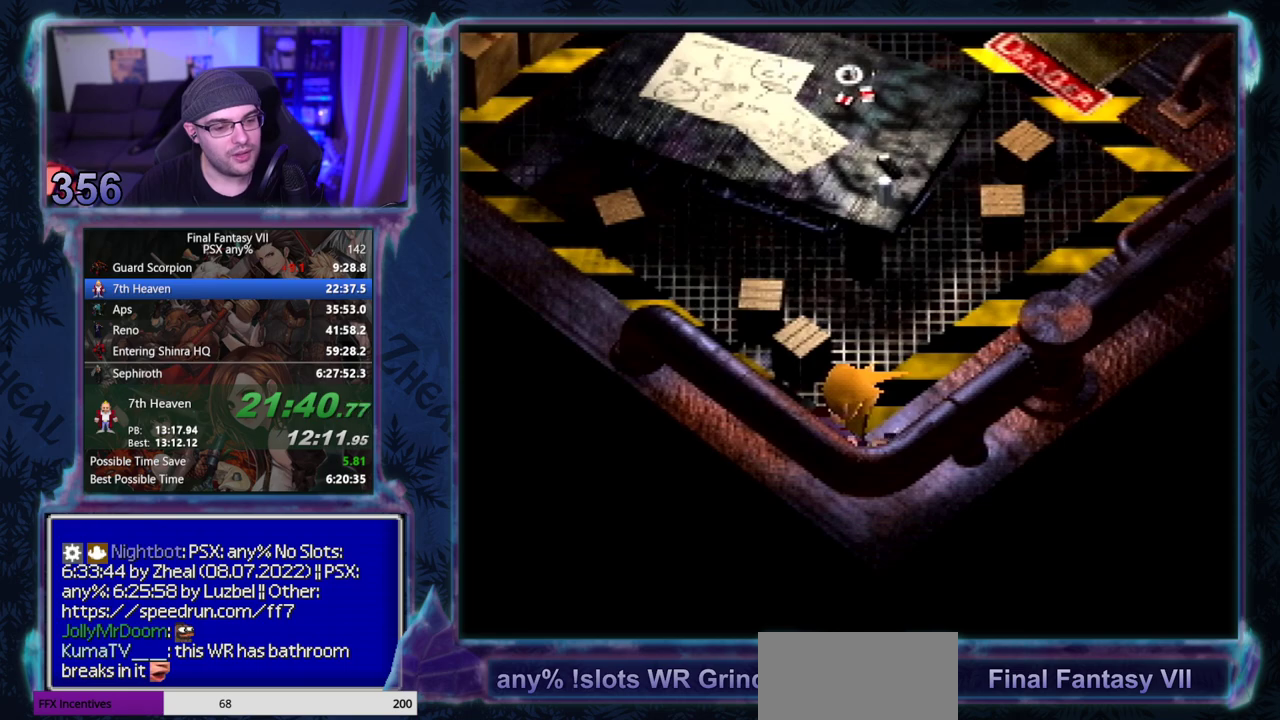
{"buttons": ["CROSS", "CIRCLE", "DPAD_UP", "DPAD_RIGHT"], "left_stick": "center"}
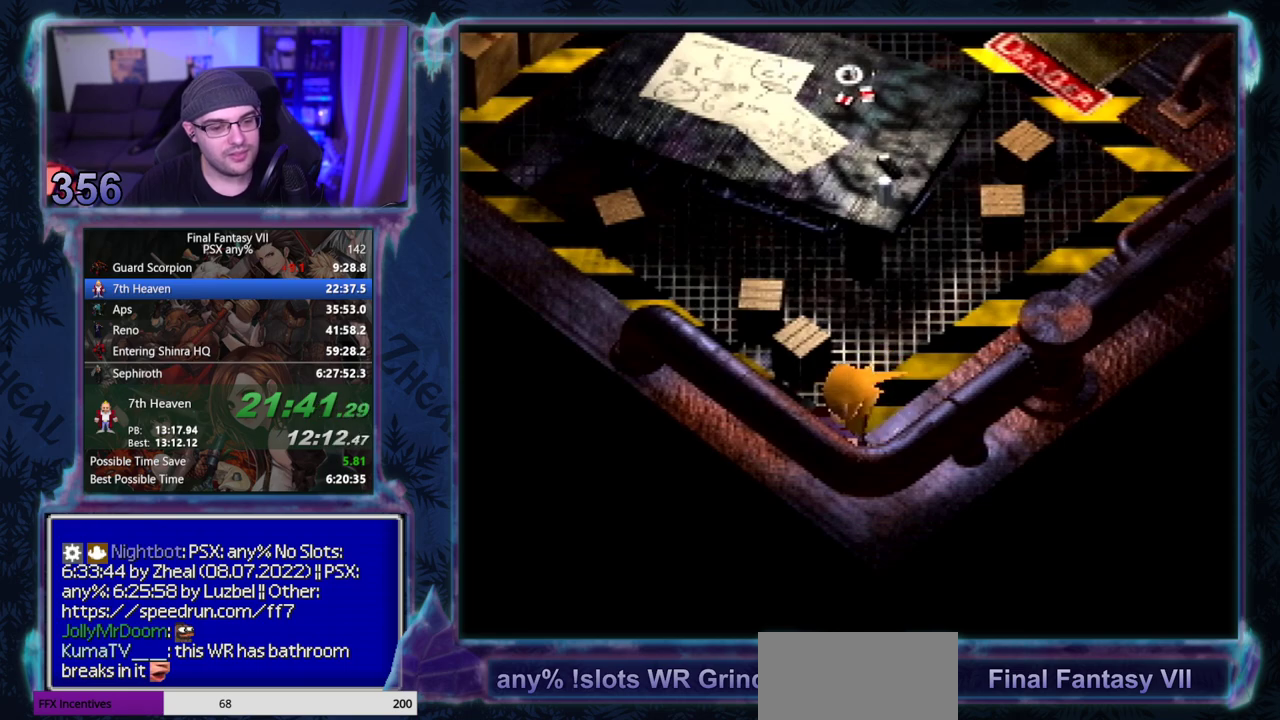
{"buttons": ["CROSS", "DPAD_UP", "DPAD_RIGHT"], "left_stick": "center"}
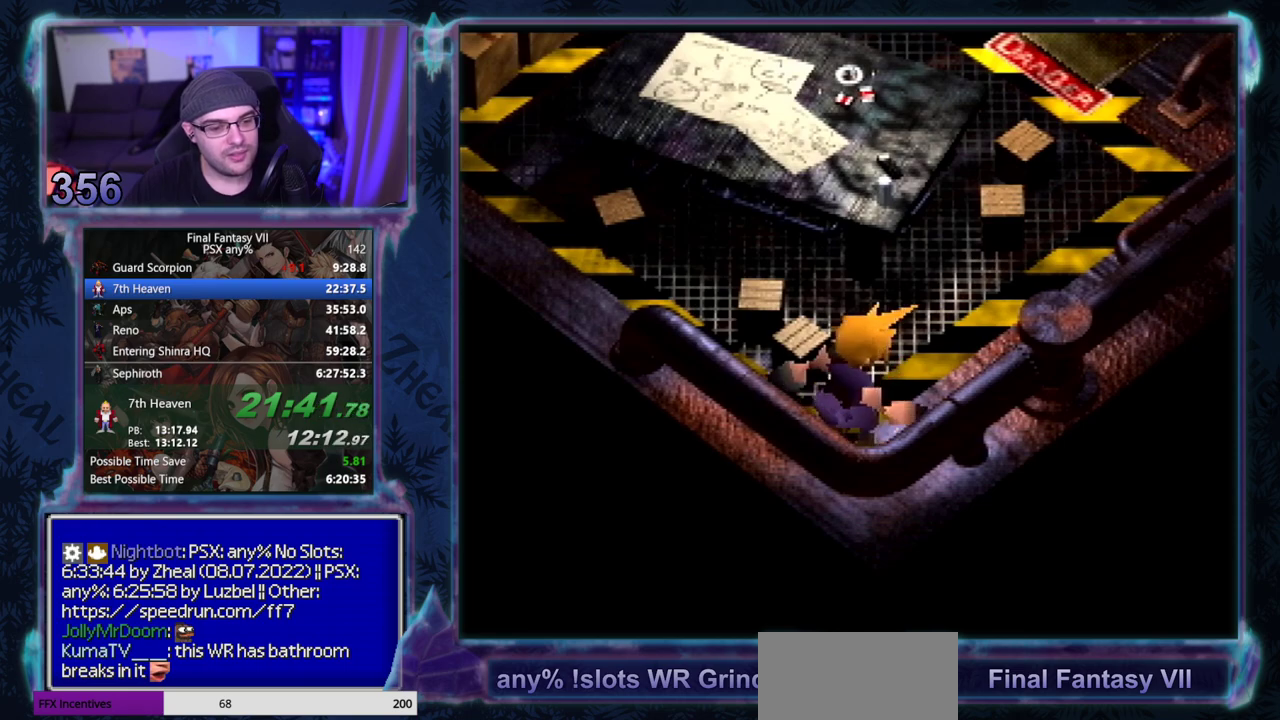
{"buttons": ["CROSS", "DPAD_UP", "DPAD_RIGHT"], "left_stick": "center", "events": []}
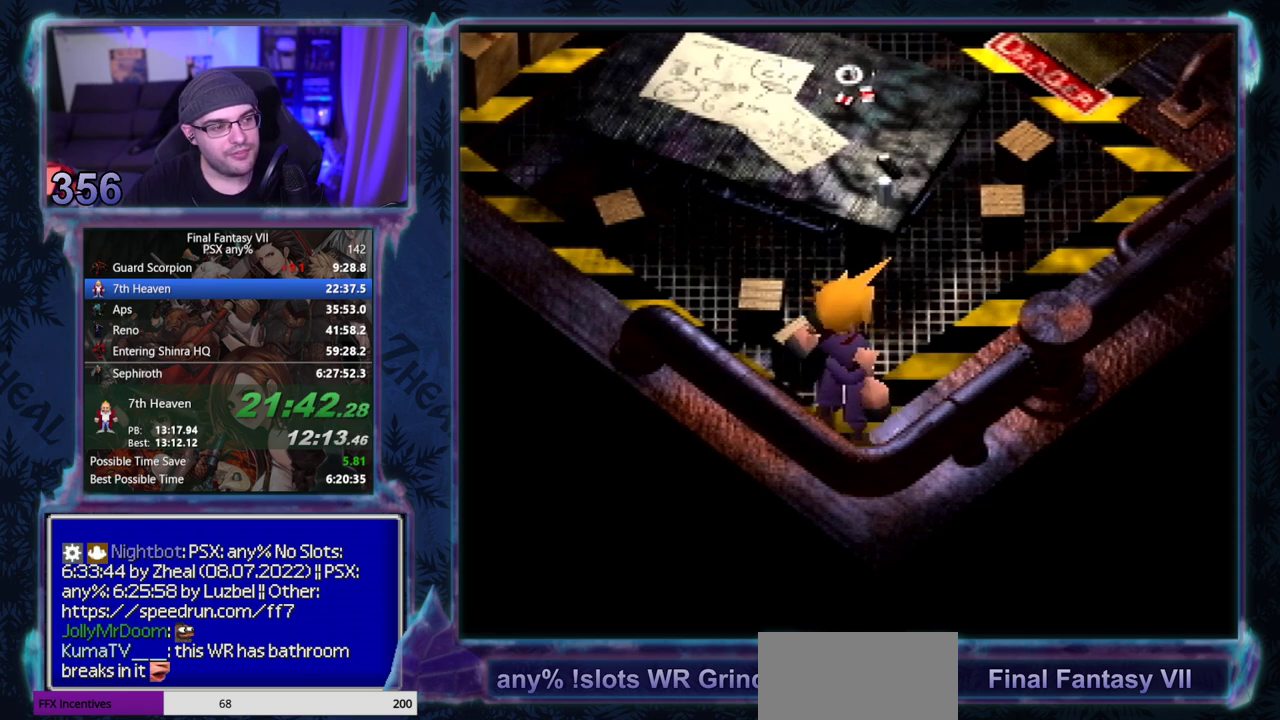
{"buttons": ["CROSS", "DPAD_UP"], "left_stick": "center", "events": [[333, "DPAD_RIGHT", "up"]]}
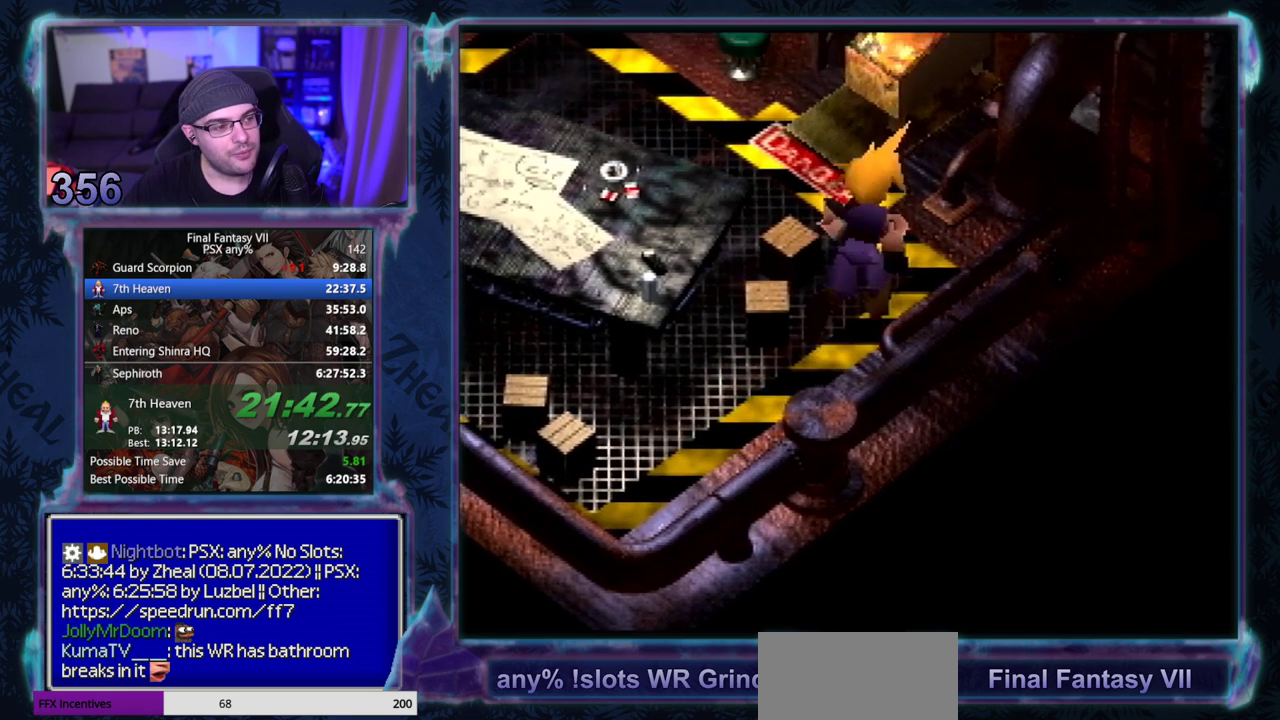
{"buttons": ["CROSS", "DPAD_UP"], "left_stick": "center", "events": []}
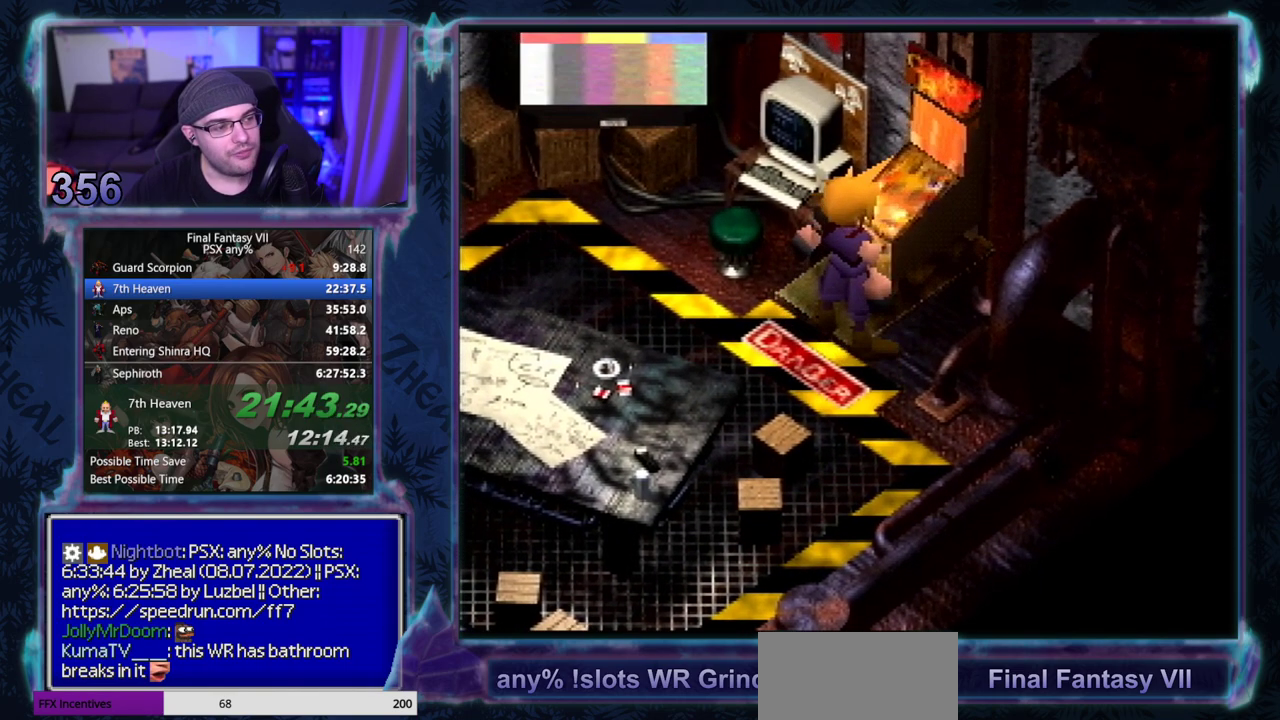
{"buttons": [], "left_stick": "center", "events": [[150, "DPAD_UP", "up"], [450, "CROSS", "up"]]}
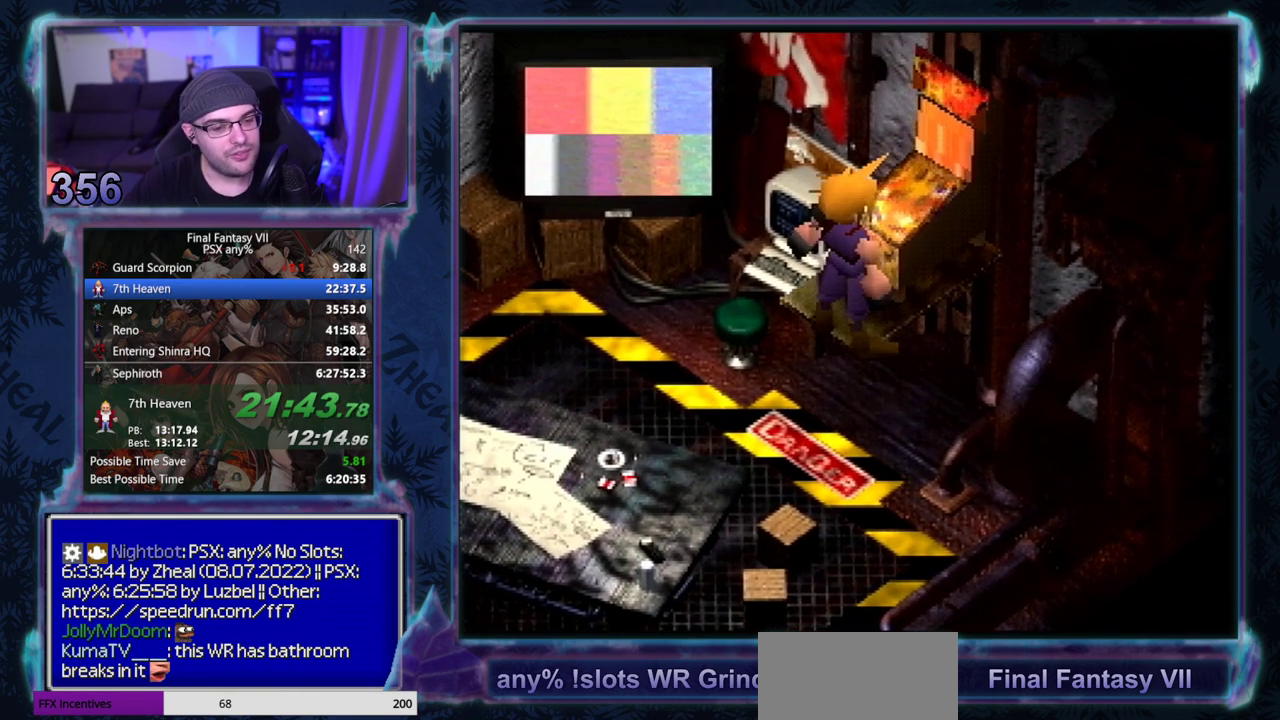
{"buttons": [], "left_stick": "center", "events": []}
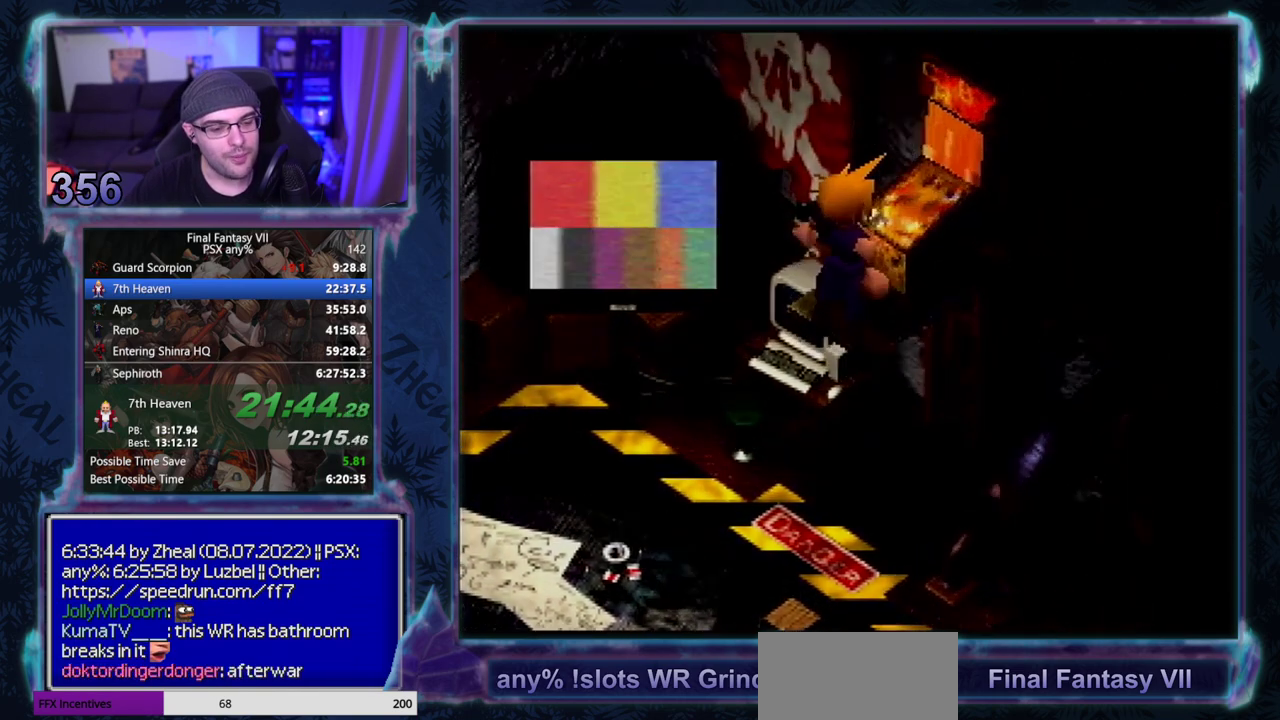
{"buttons": [], "left_stick": "center", "events": []}
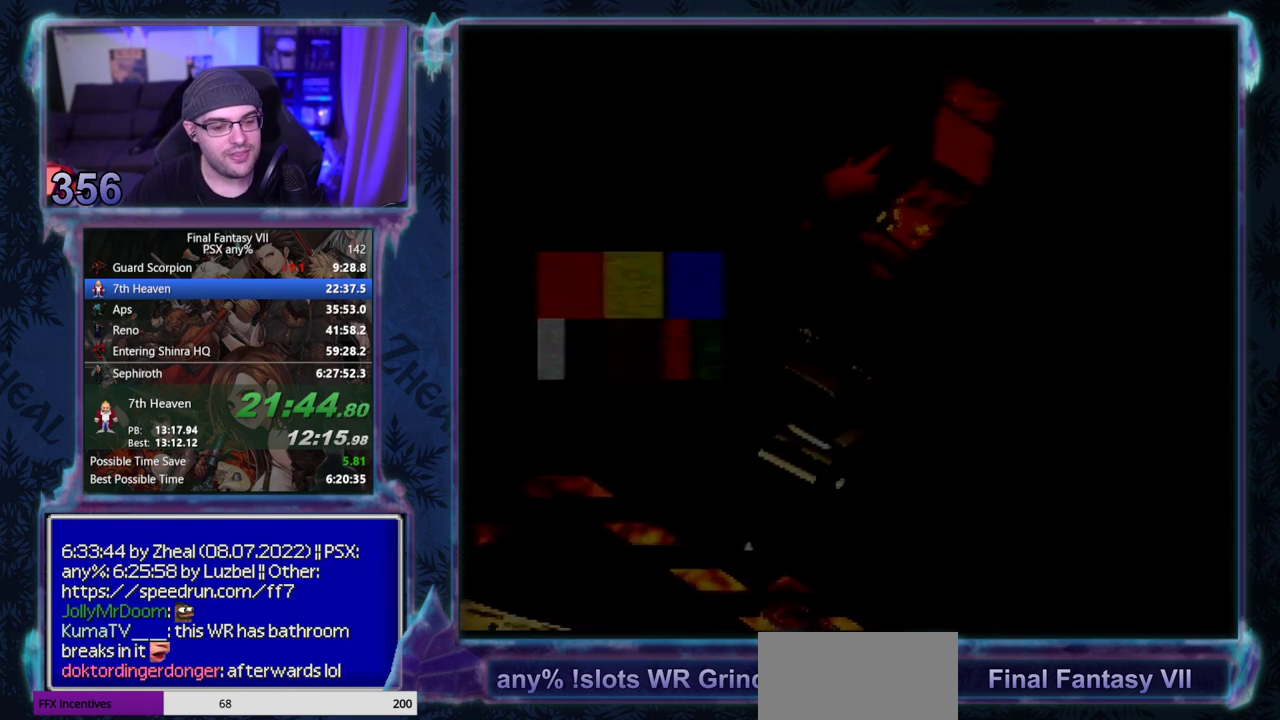
{"buttons": [], "left_stick": "center", "events": []}
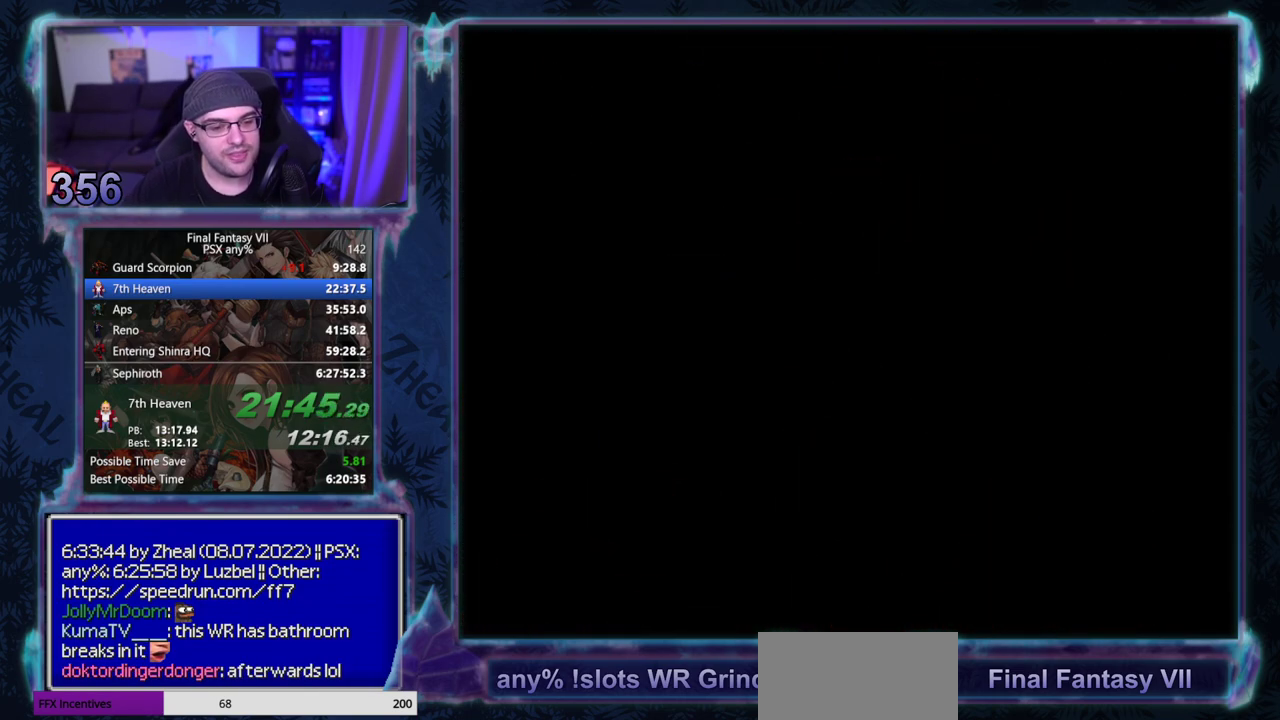
{"buttons": [], "left_stick": "center", "events": []}
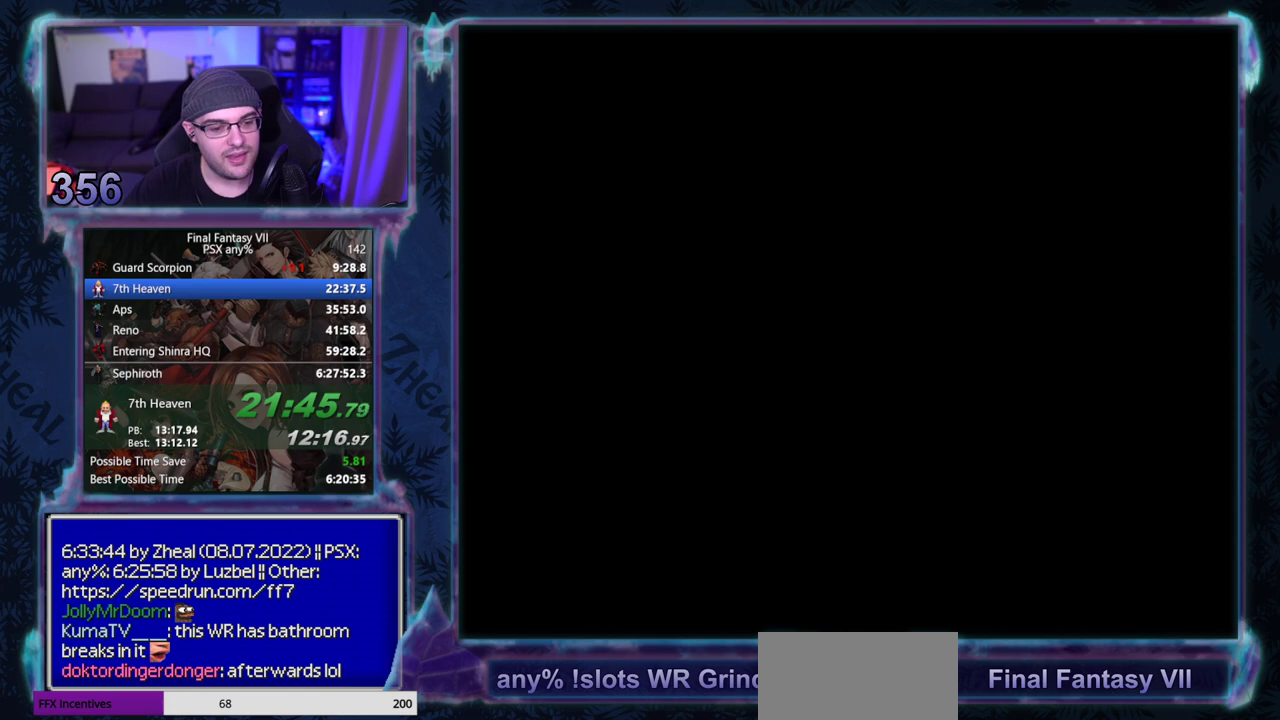
{"buttons": [], "left_stick": "center", "events": []}
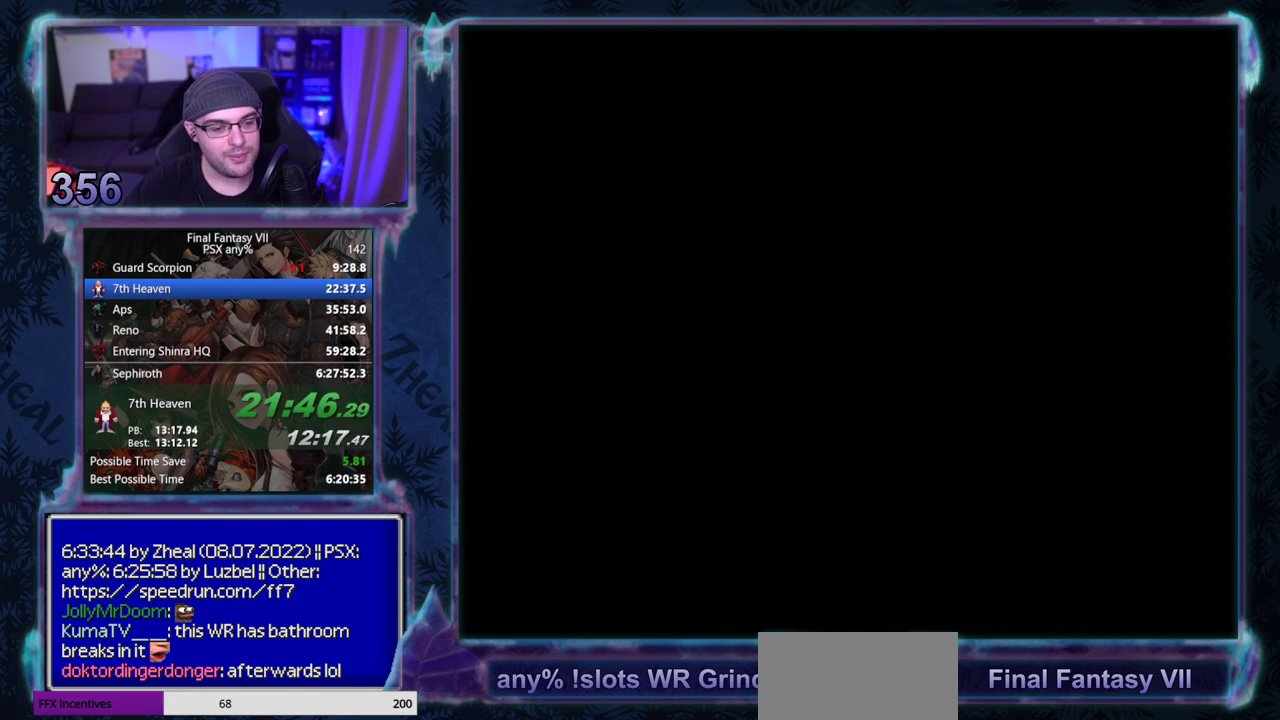
{"buttons": [], "left_stick": "center", "events": []}
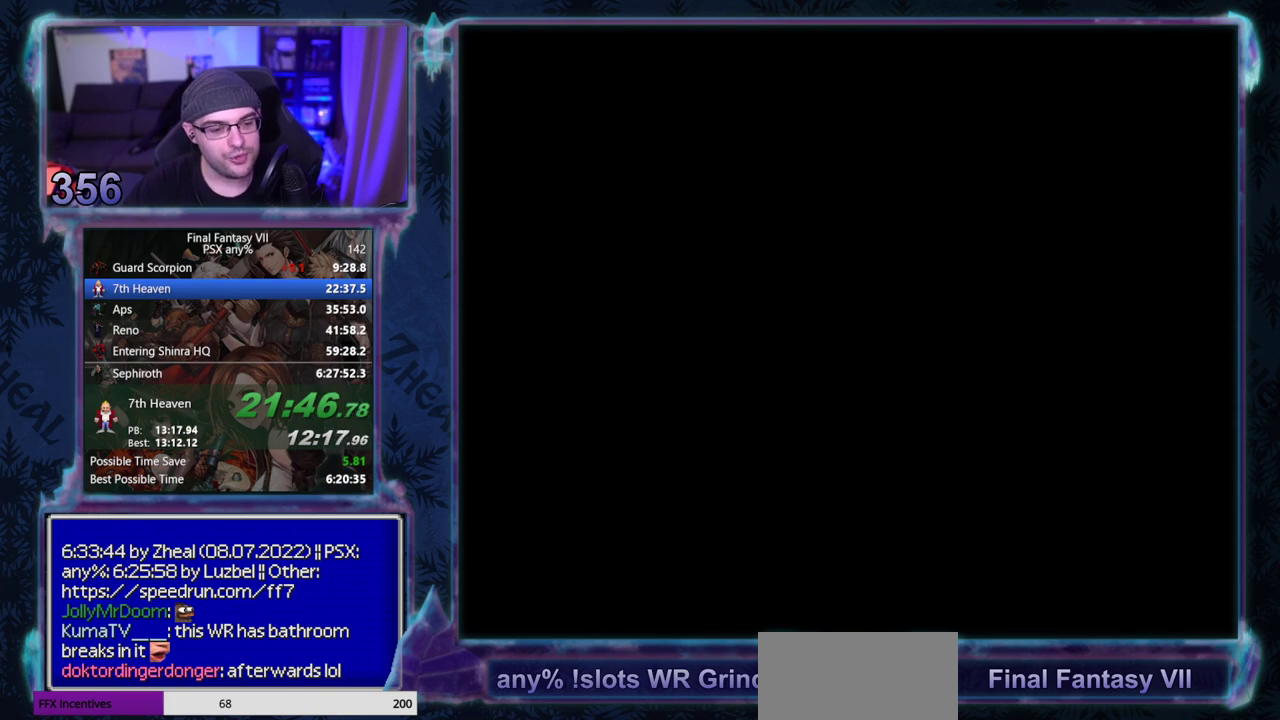
{"buttons": [], "left_stick": "center", "events": []}
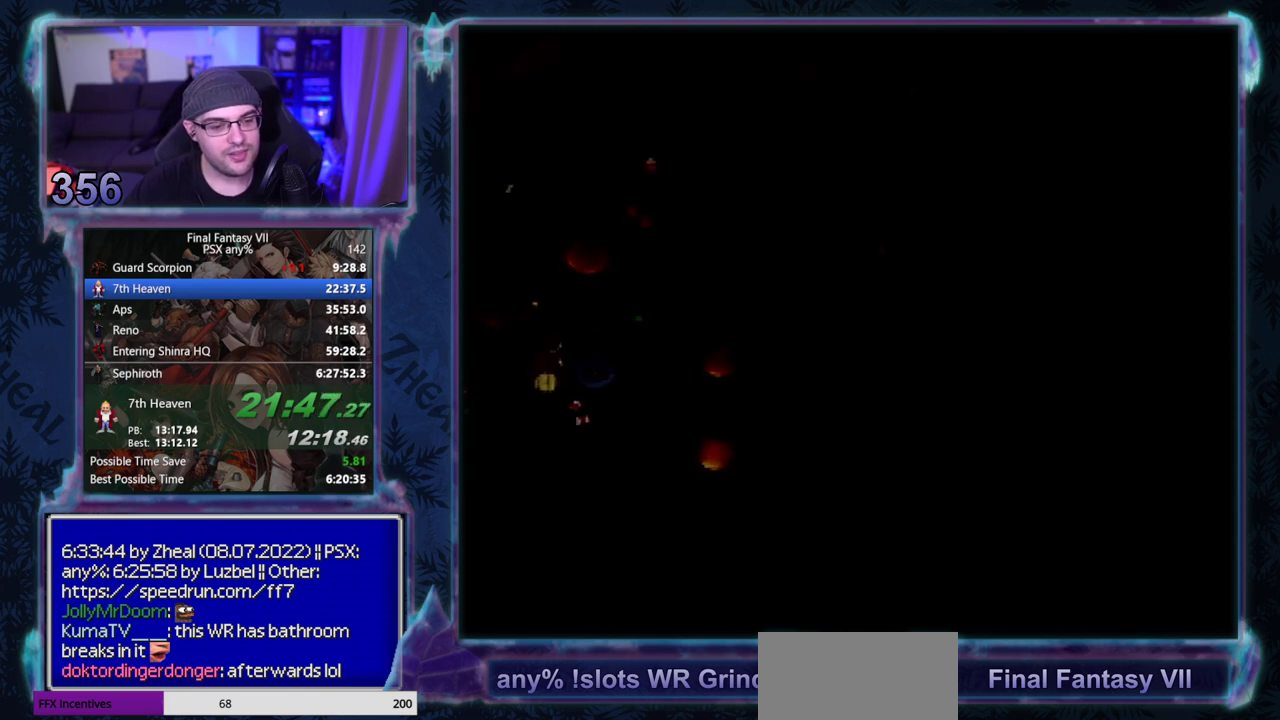
{"buttons": [], "left_stick": "center", "events": []}
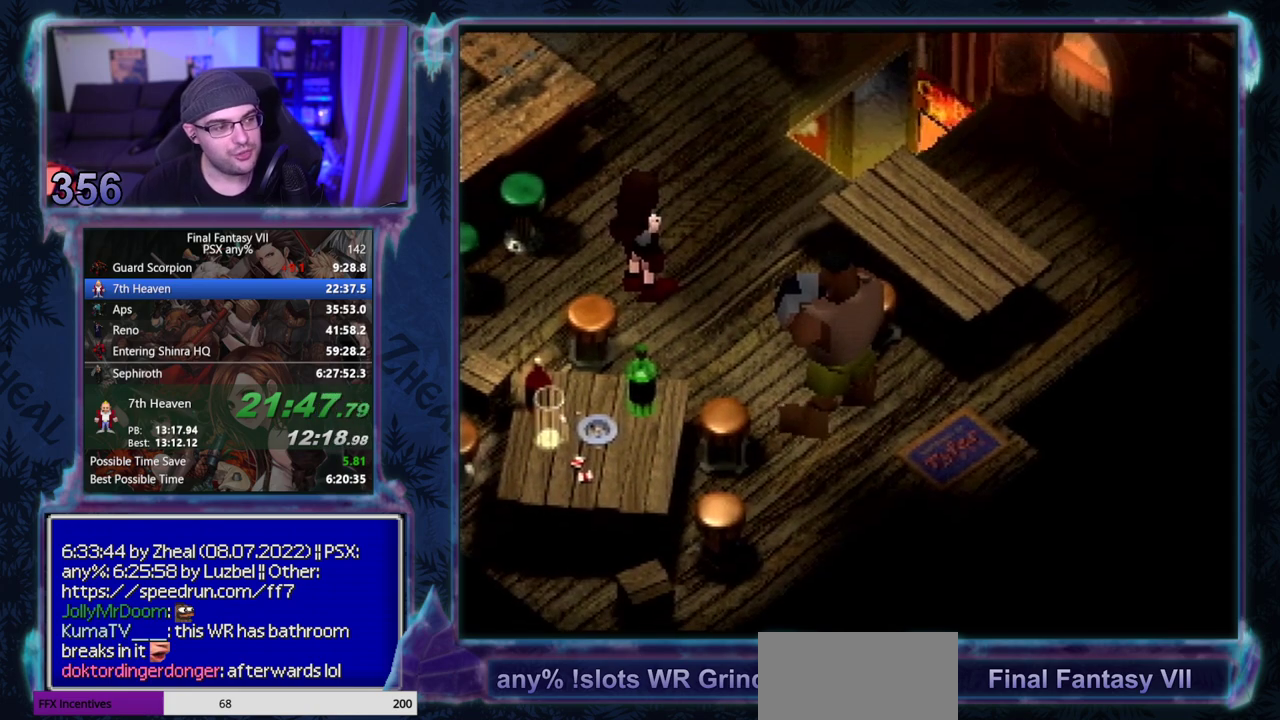
{"buttons": ["CROSS", "DPAD_DOWN"], "left_stick": "center", "events": [[233, "CROSS", "down"], [283, "DPAD_DOWN", "down"]]}
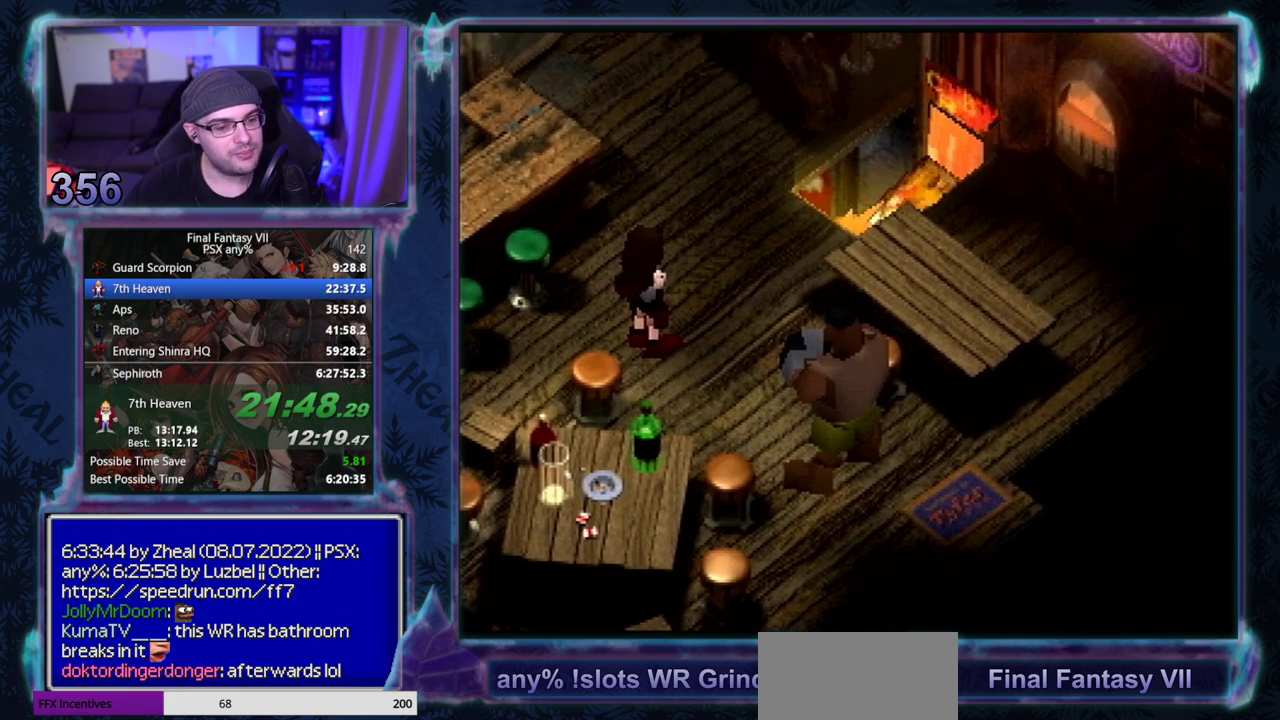
{"buttons": ["CROSS", "DPAD_DOWN"], "left_stick": "center", "events": []}
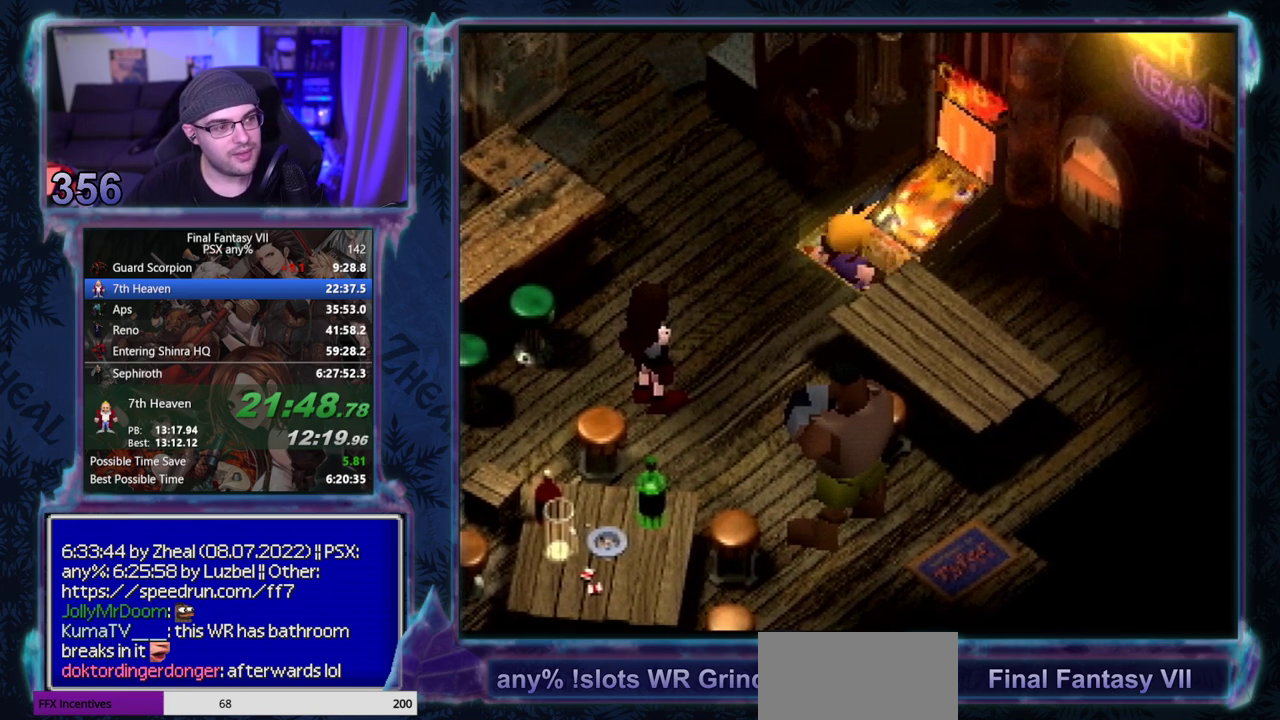
{"buttons": ["CROSS", "DPAD_DOWN"], "left_stick": "center", "events": []}
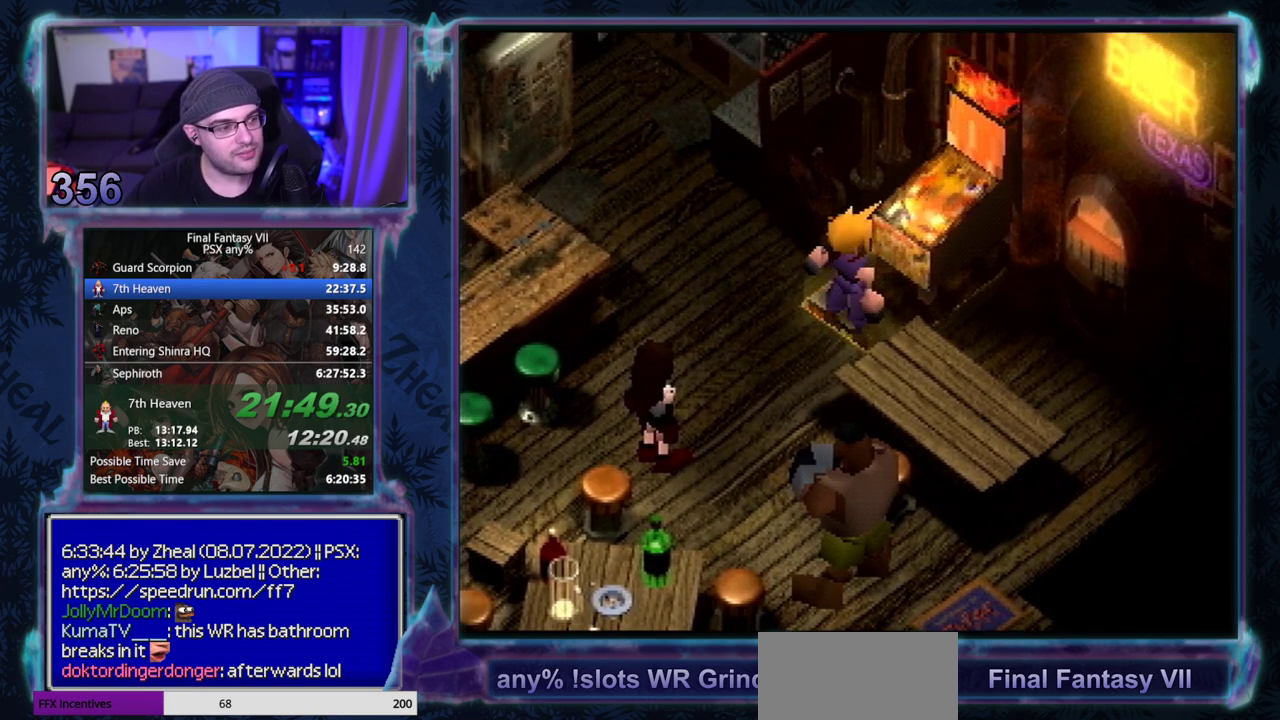
{"buttons": ["CROSS", "DPAD_DOWN"], "left_stick": "center", "events": []}
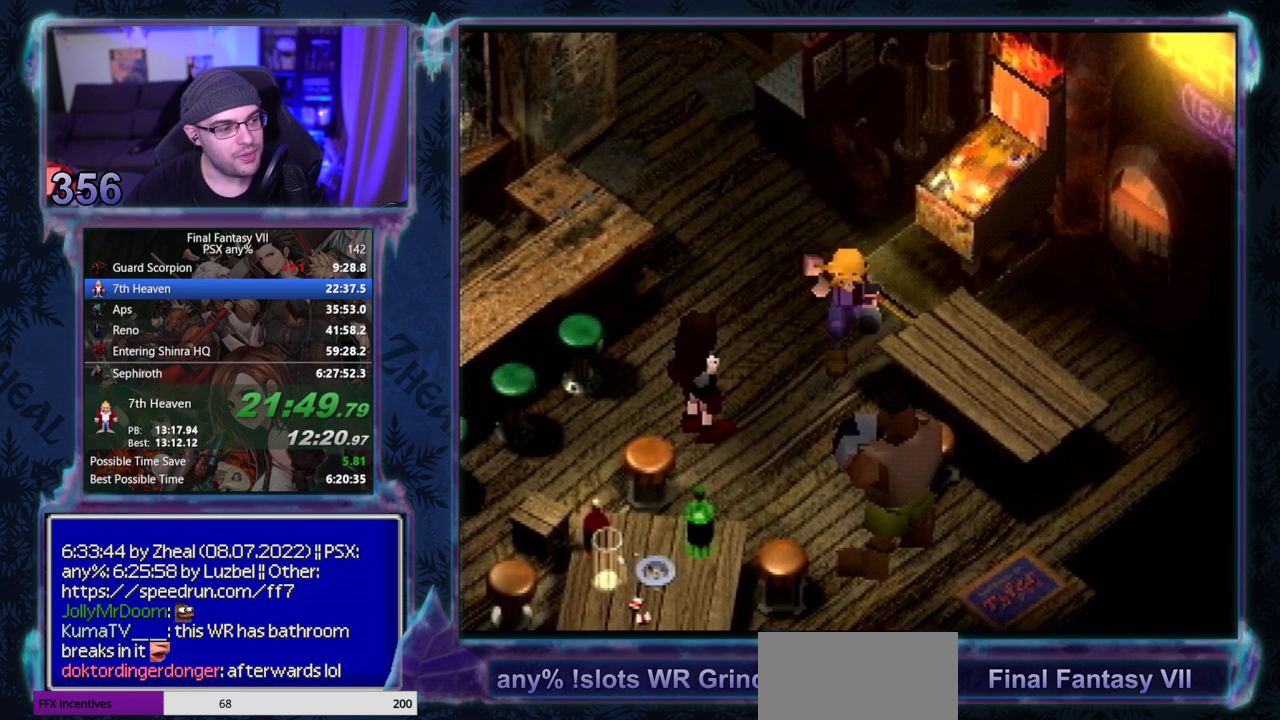
{"buttons": ["DPAD_DOWN"], "left_stick": "center", "events": [[250, "CROSS", "up"]]}
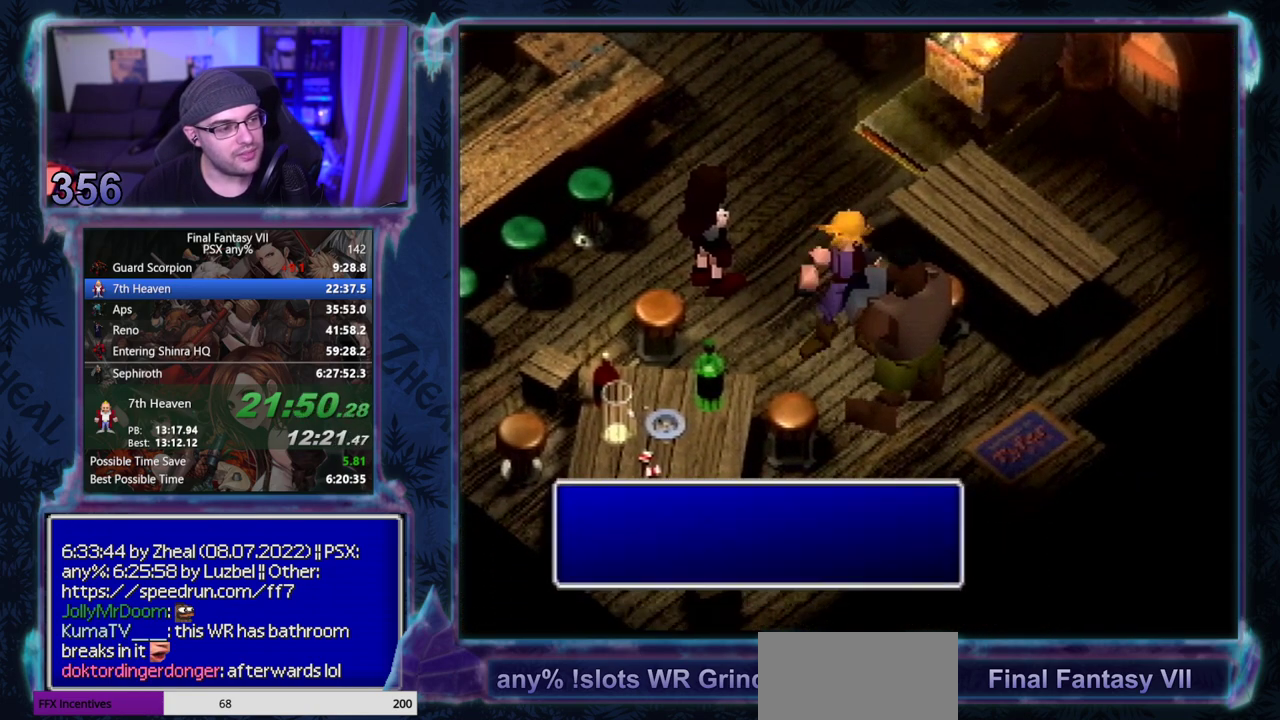
{"buttons": [], "left_stick": "center", "events": [[133, "DPAD_DOWN", "up"]]}
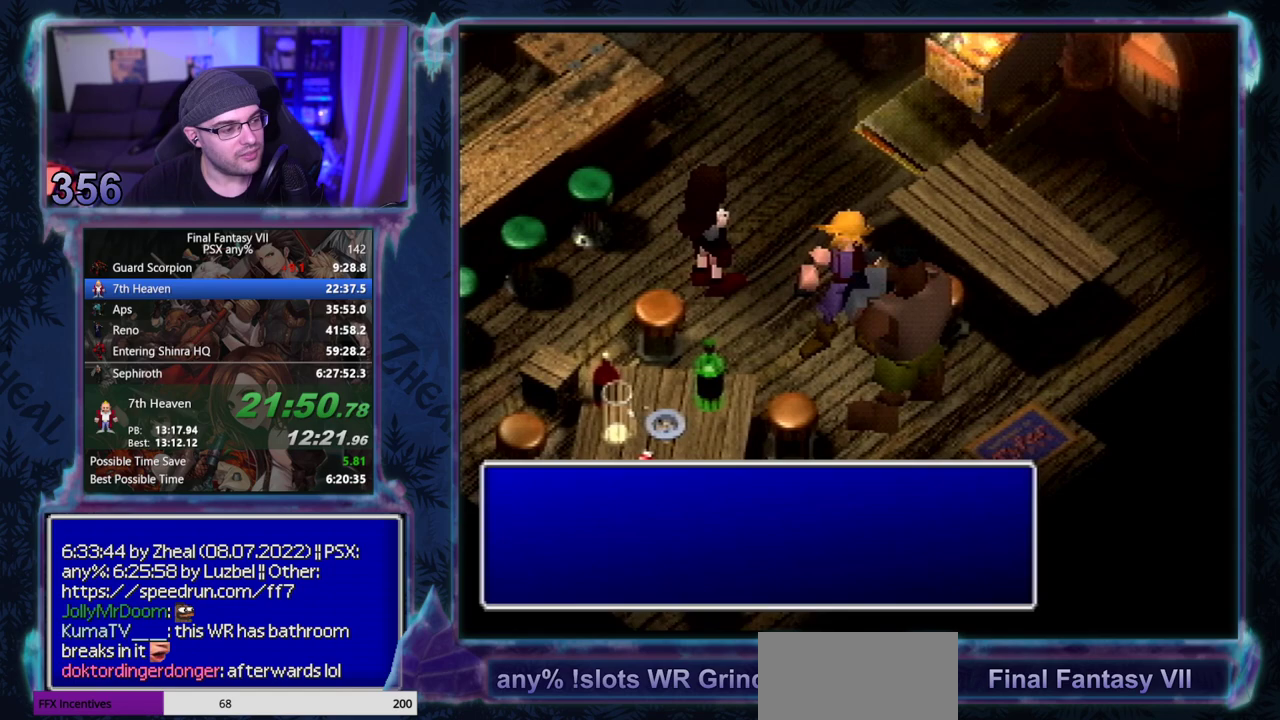
{"buttons": [], "left_stick": "center", "events": []}
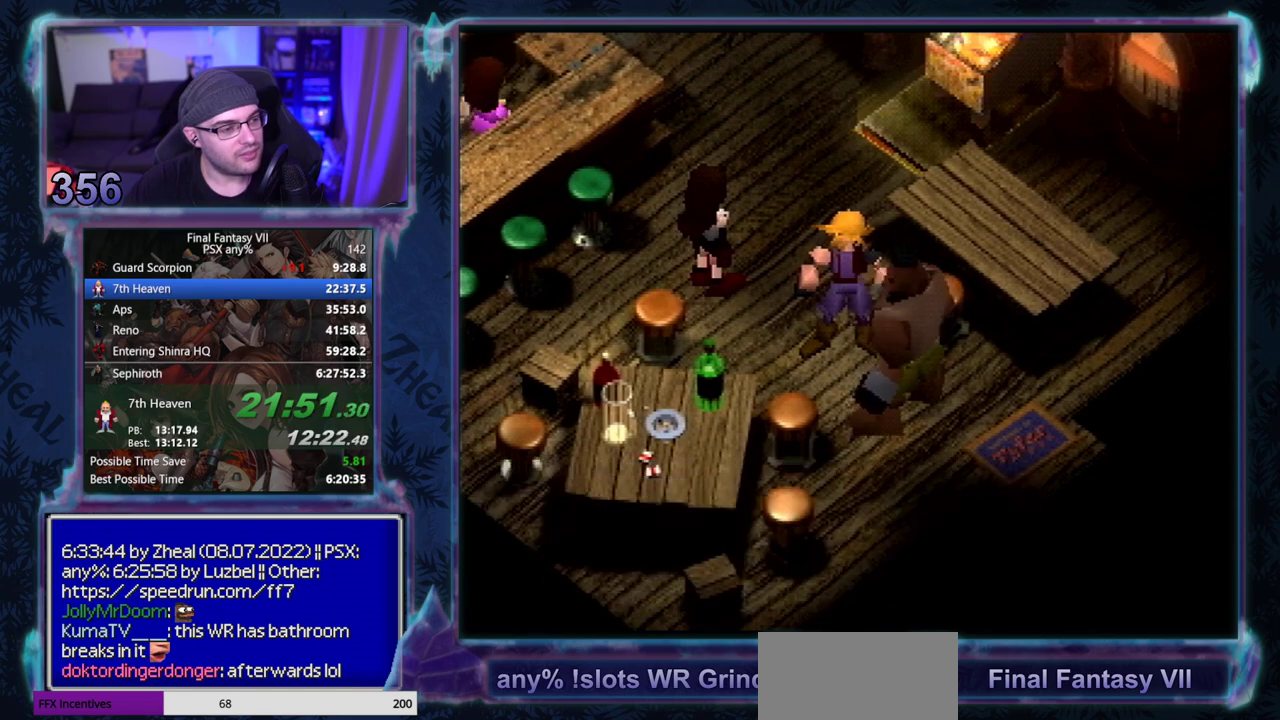
{"buttons": [], "left_stick": "center", "events": []}
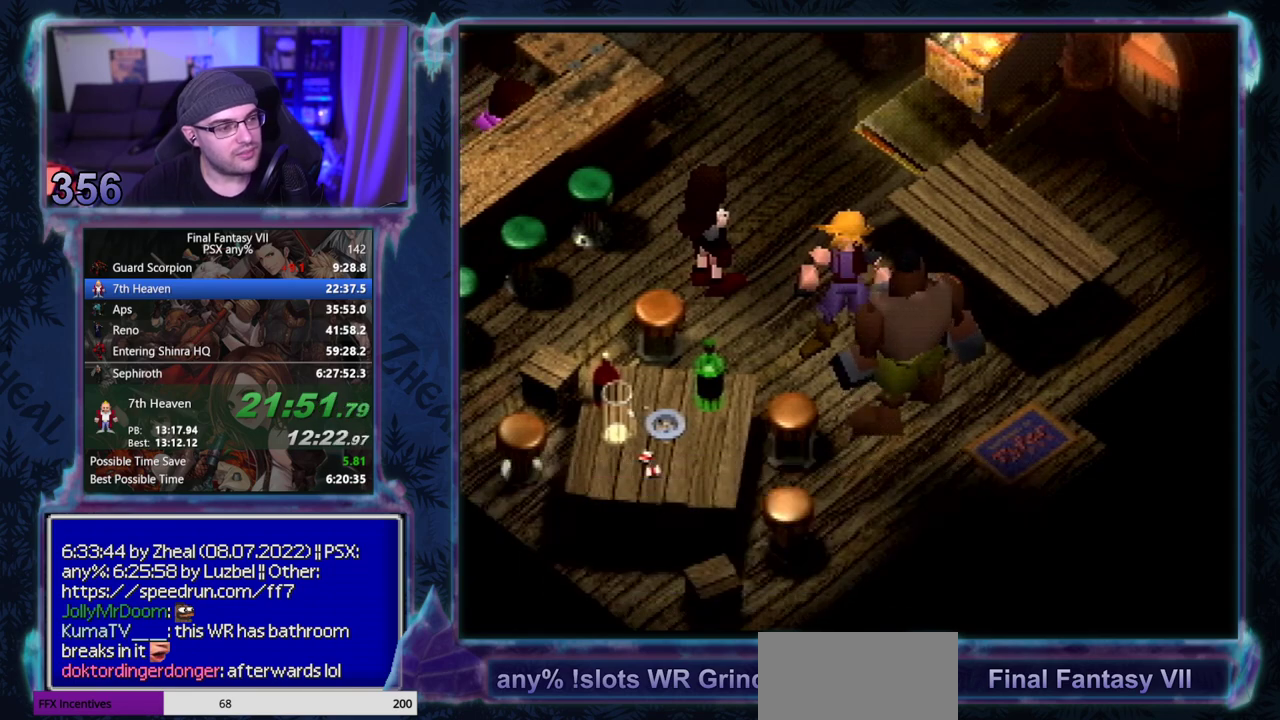
{"buttons": [], "left_stick": "center", "events": []}
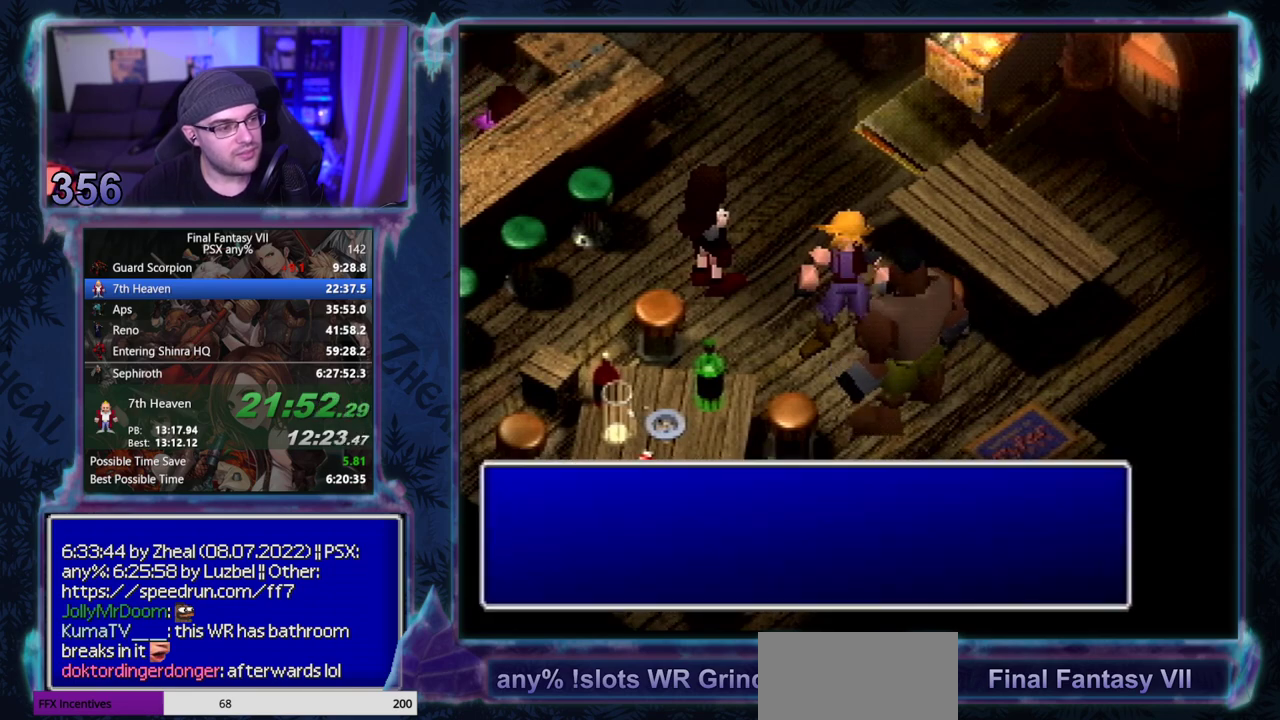
{"buttons": ["CIRCLE"], "left_stick": "center"}
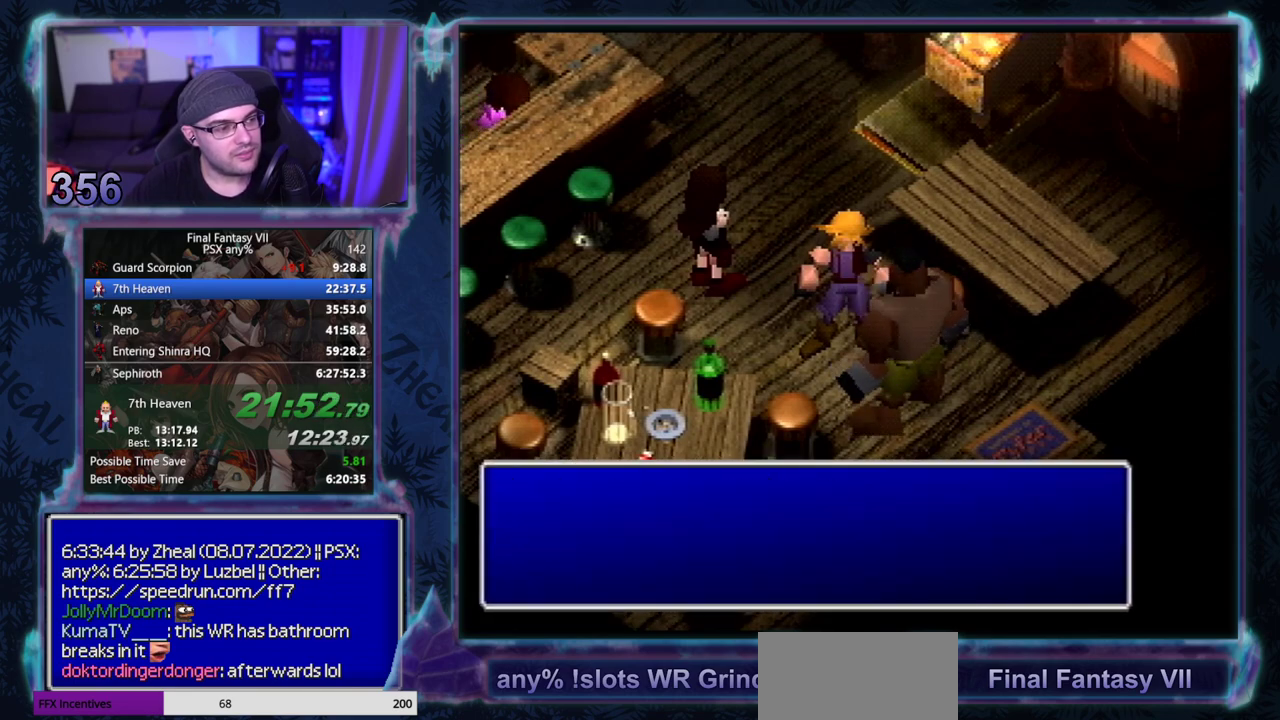
{"buttons": ["CIRCLE"], "left_stick": "center", "events": []}